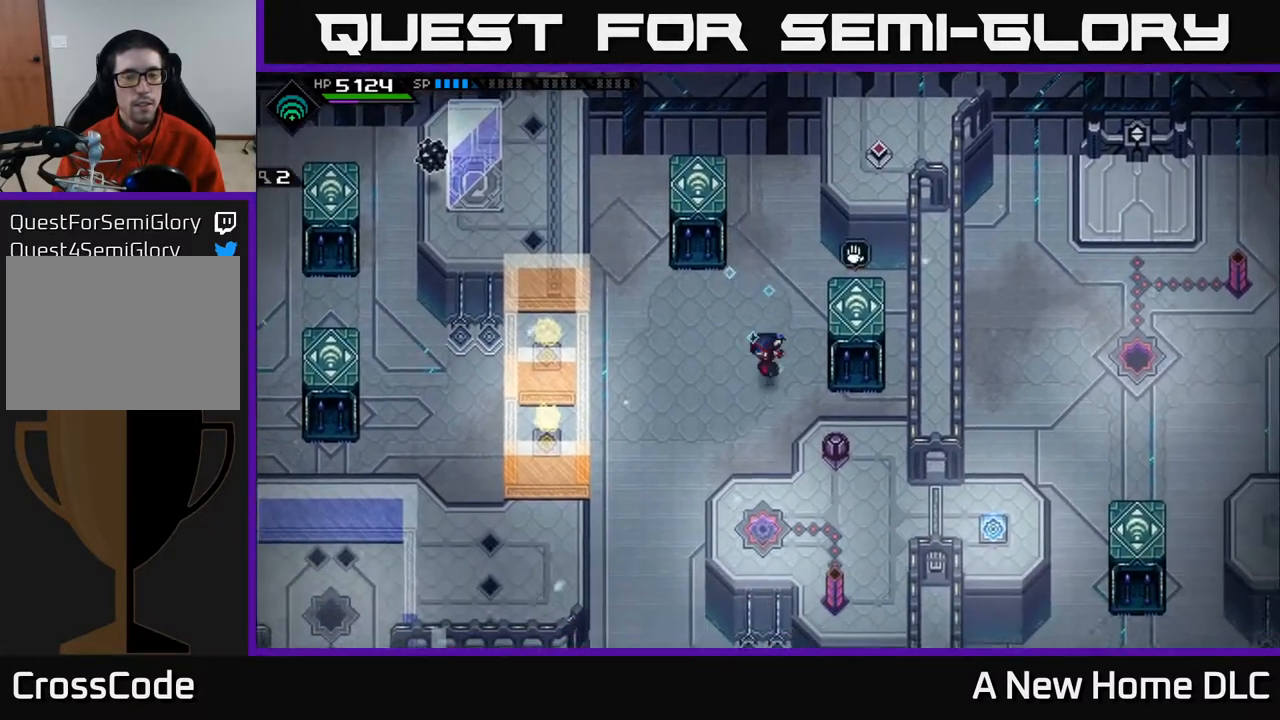
Gameplay with a controller (Xbox layout); each line is a JSON object with the inputs held at the frame after it. "events" lists button and stick changes between this image and that frame as [ms after this image, input, new state], when the widget could be followed in between.
{"buttons": [], "left_stick": "down", "right_stick": "center", "events": [[33, "left_stick", "down-left"], [500, "left_stick", "down"]]}
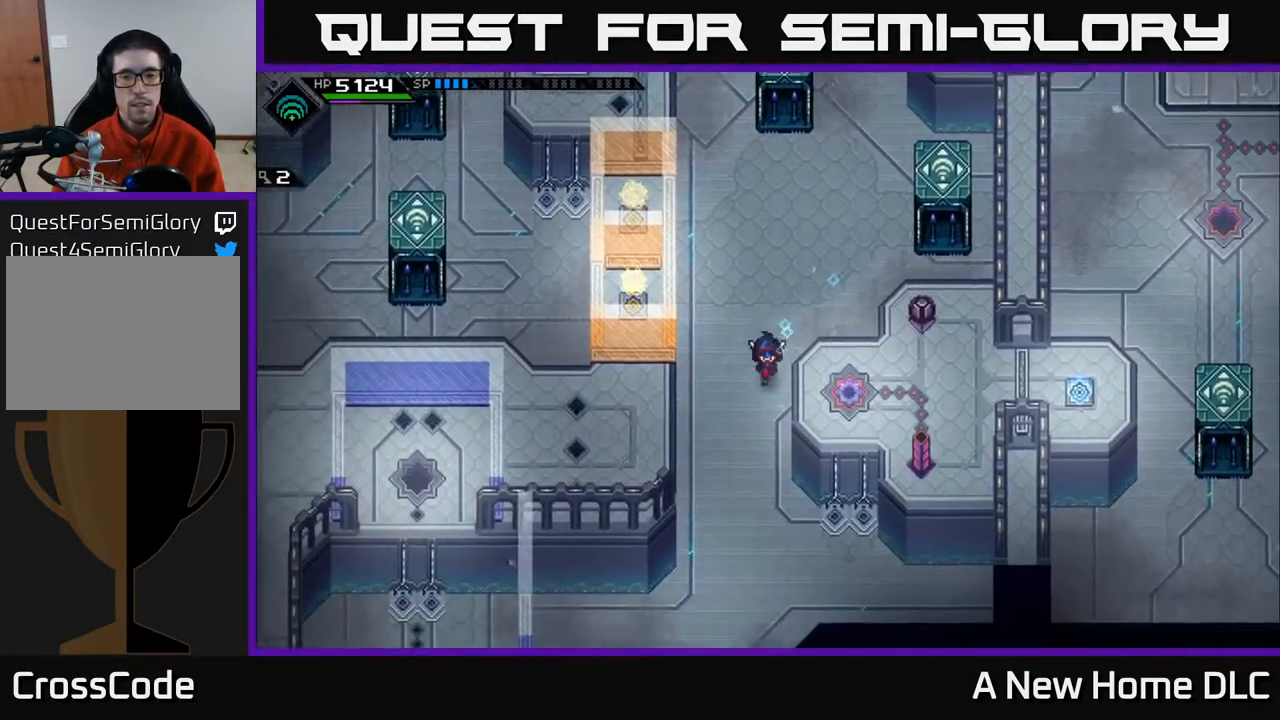
{"buttons": [], "left_stick": "down-right", "right_stick": "center", "events": [[350, "left_stick", "down-right"]]}
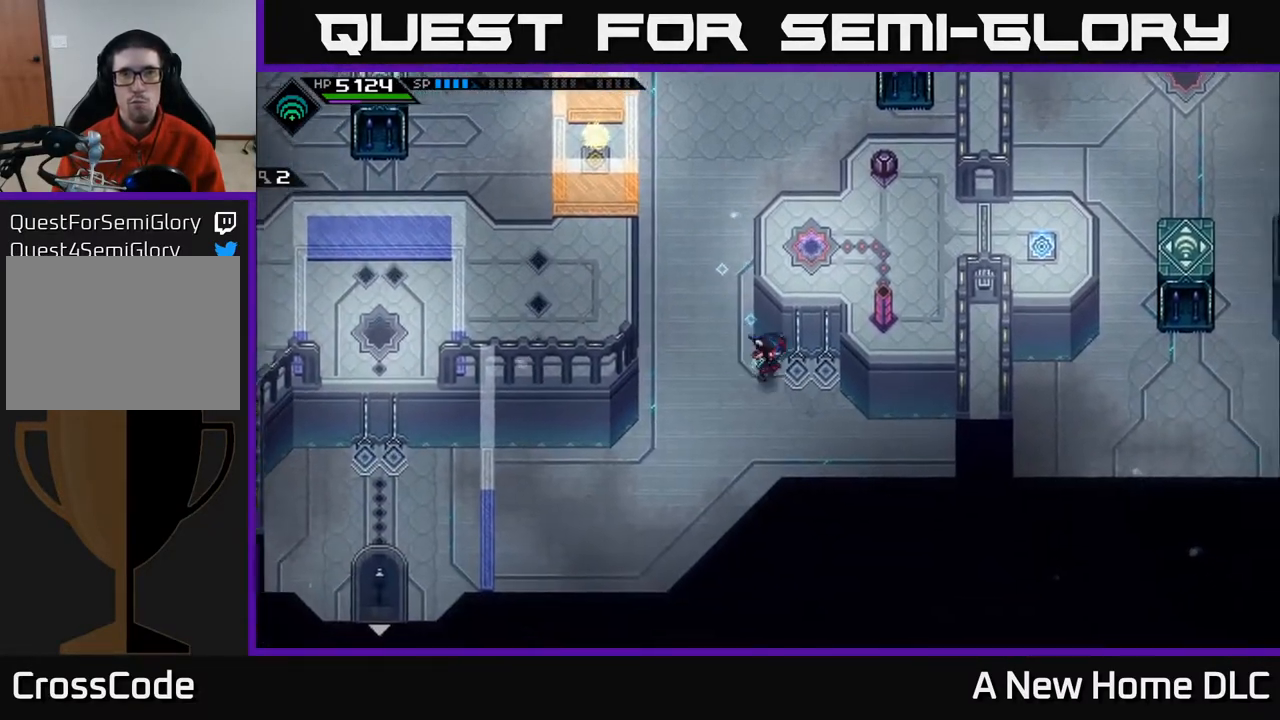
{"buttons": [], "left_stick": "up-right", "right_stick": "center", "events": [[117, "left_stick", "up-right"], [200, "left_stick", "up"], [383, "left_stick", "up-right"]]}
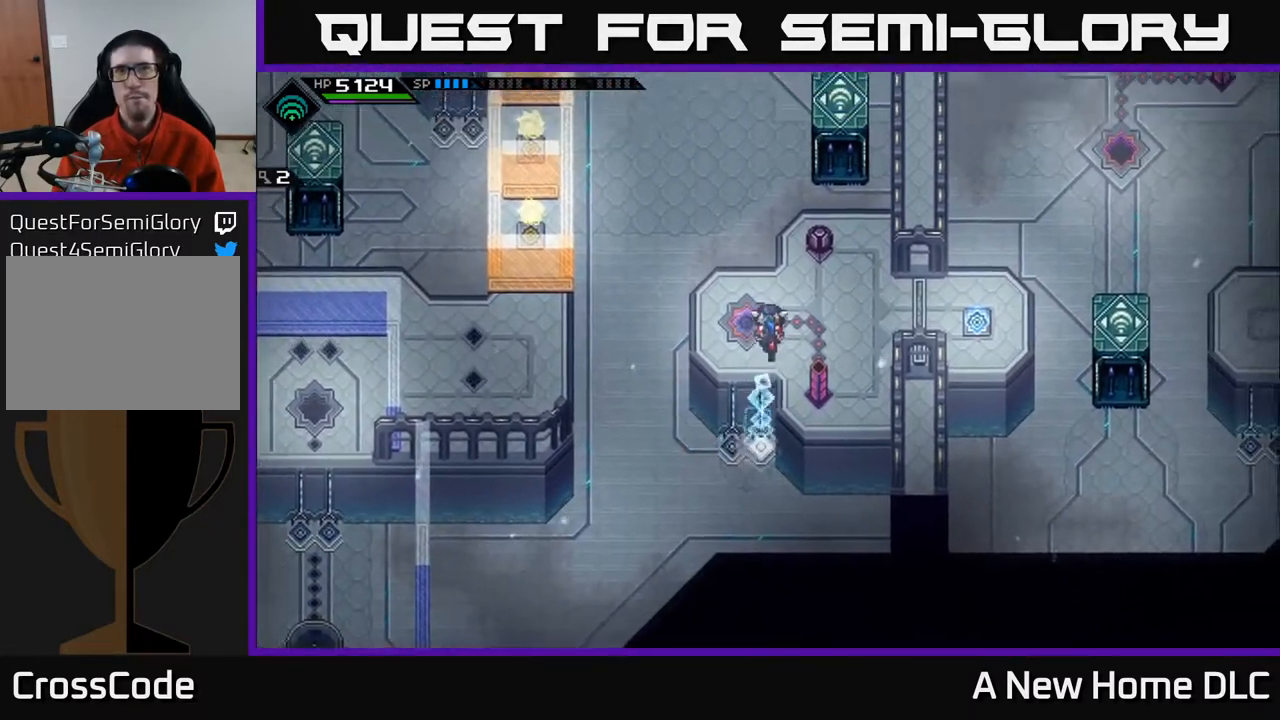
{"buttons": [], "left_stick": "up", "right_stick": "center", "events": [[333, "left_stick", "up"]]}
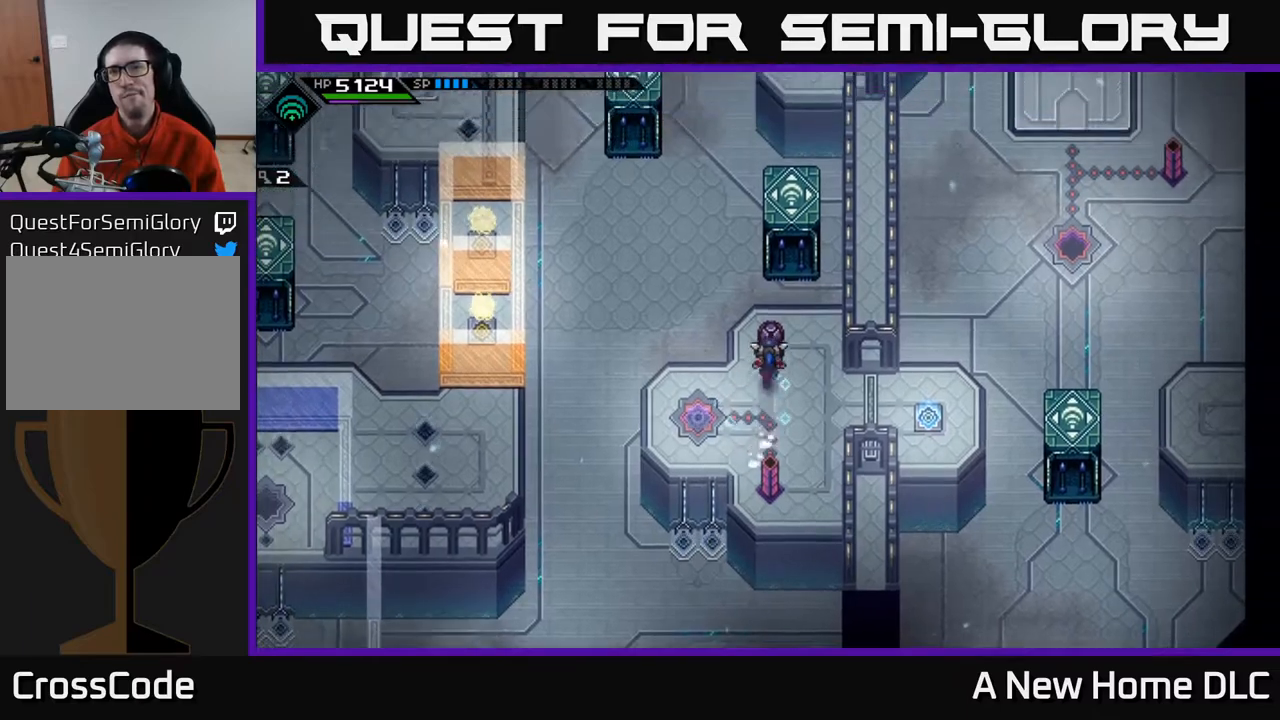
{"buttons": [], "left_stick": "up", "right_stick": "center", "events": [[83, "left_stick", "up-right"], [233, "left_stick", "up"]]}
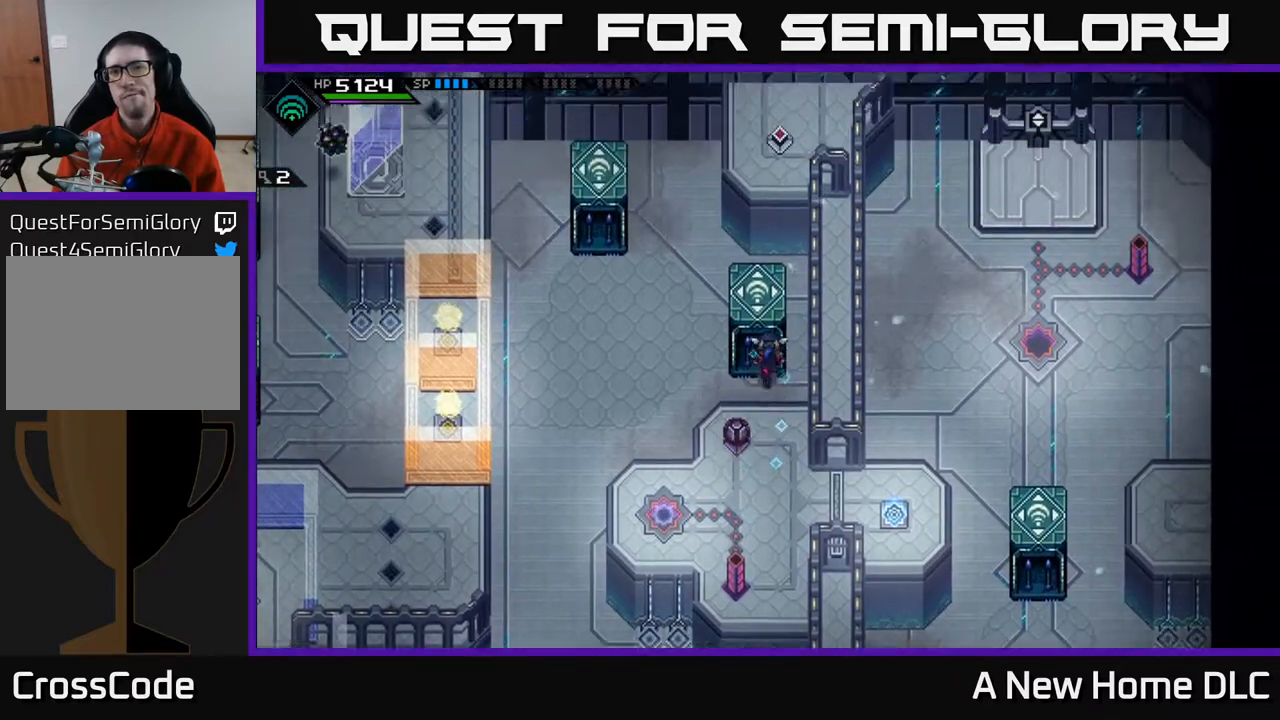
{"buttons": [], "left_stick": "up", "right_stick": "center", "events": []}
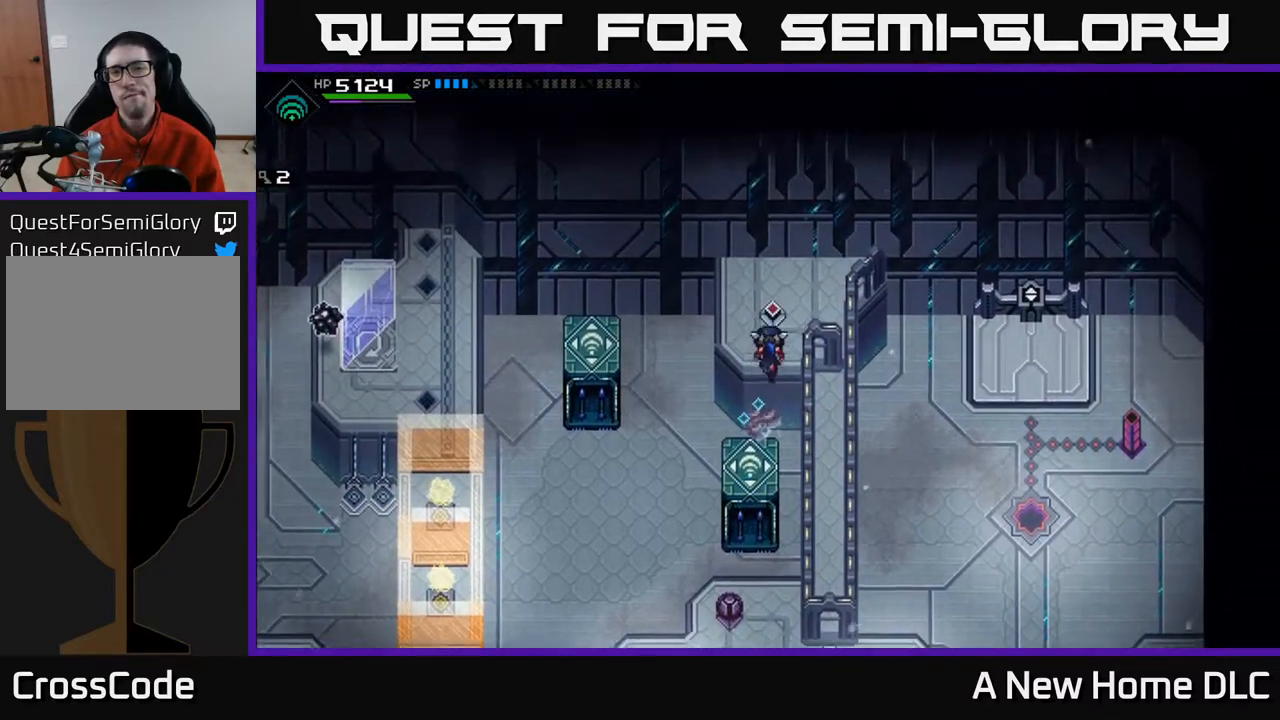
{"buttons": [], "left_stick": "left", "right_stick": "center", "events": [[250, "left_stick", "right"], [300, "left_stick", "center"], [400, "left_stick", "down-left"], [500, "left_stick", "left"]]}
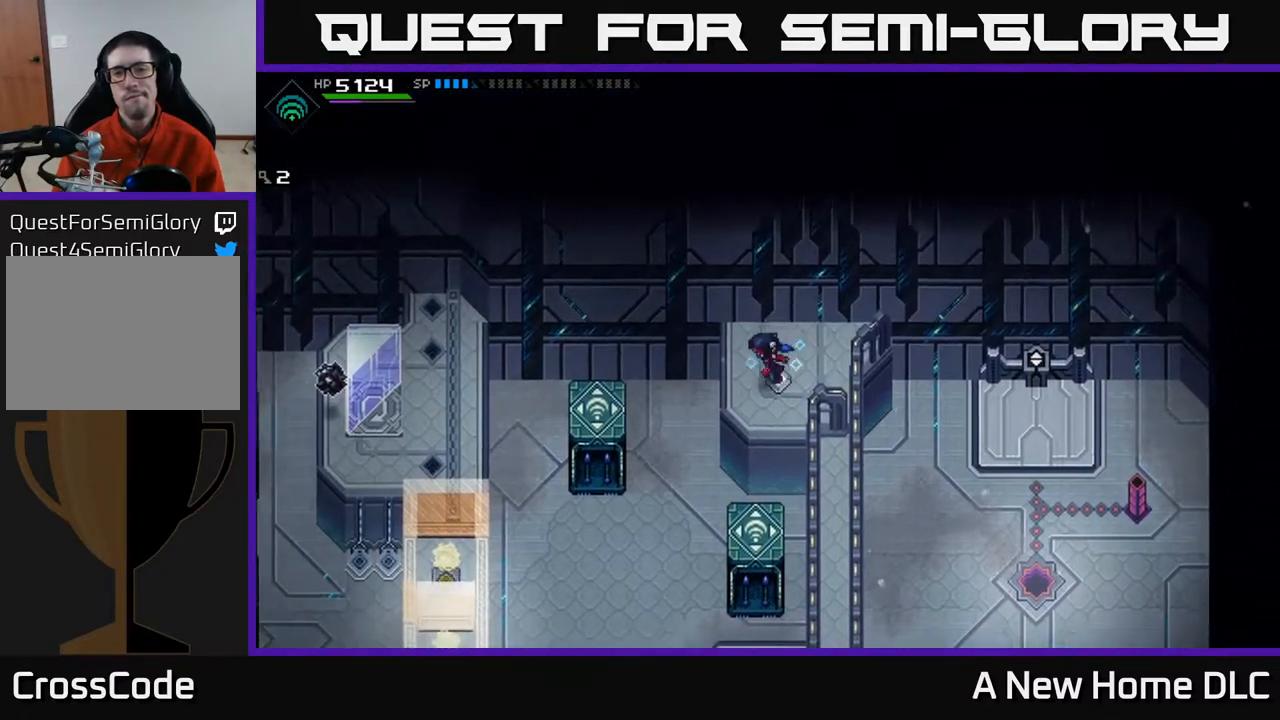
{"buttons": [], "left_stick": "left", "right_stick": "center", "events": []}
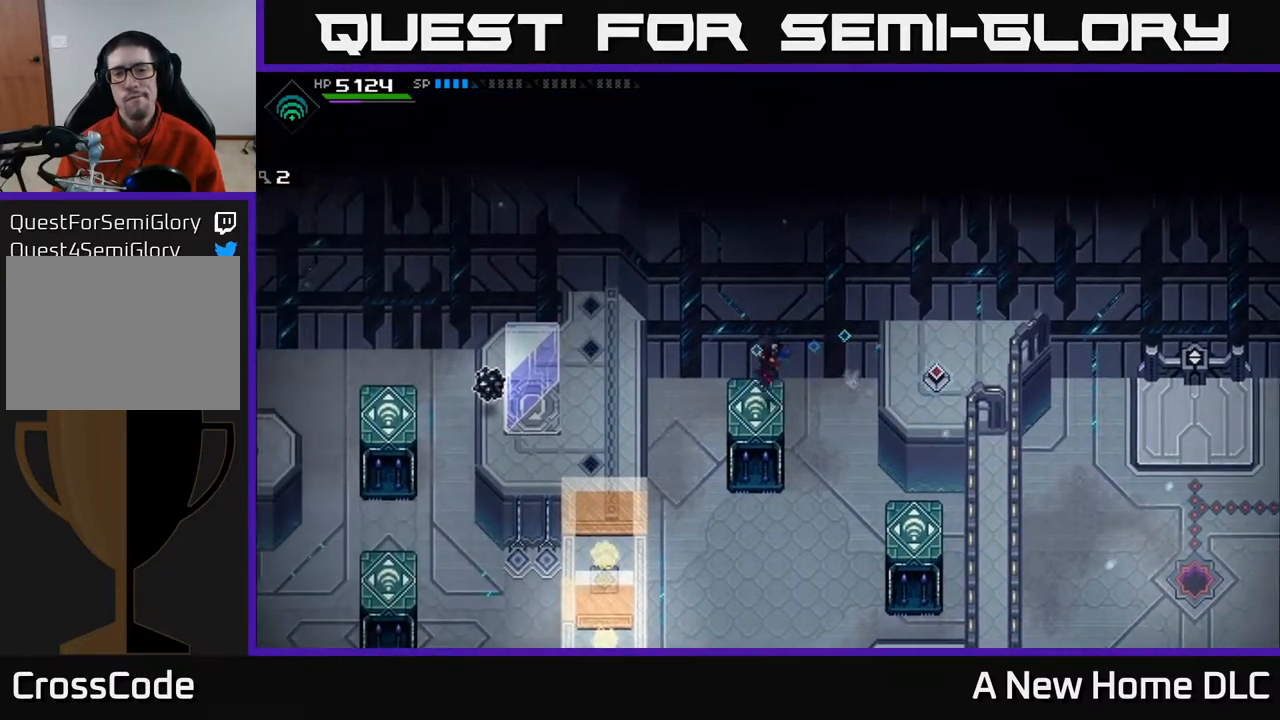
{"buttons": [], "left_stick": "left", "right_stick": "center", "events": [[33, "left_stick", "down-right"], [133, "left_stick", "left"]]}
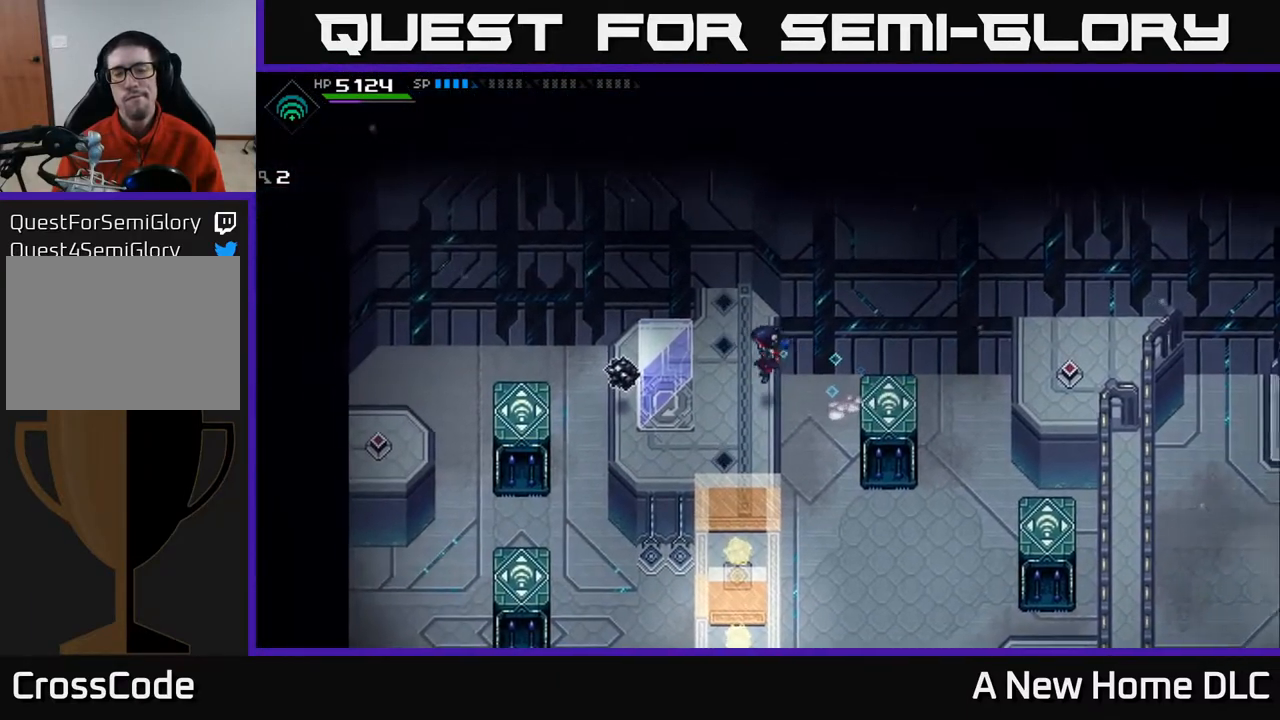
{"buttons": [], "left_stick": "center", "right_stick": "center", "events": [[267, "A", "down"], [300, "left_stick", "center"], [383, "A", "up"]]}
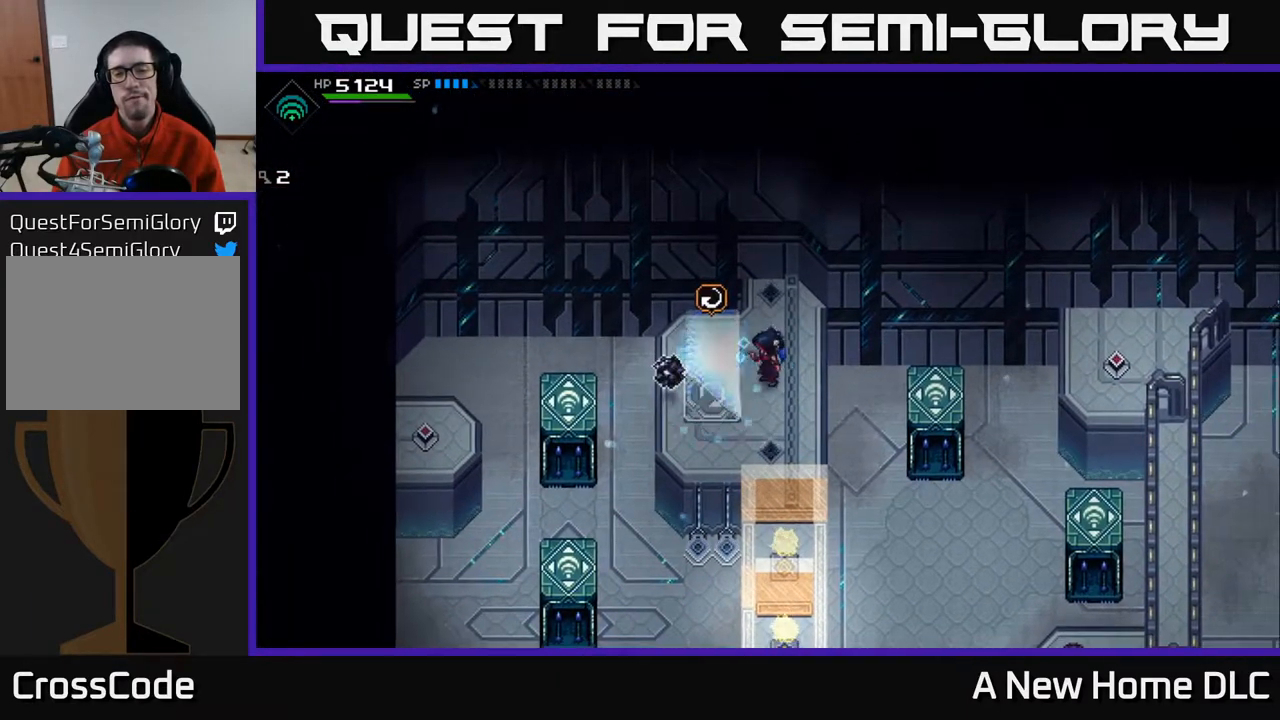
{"buttons": [], "left_stick": "right", "right_stick": "center", "events": [[433, "left_stick", "right"]]}
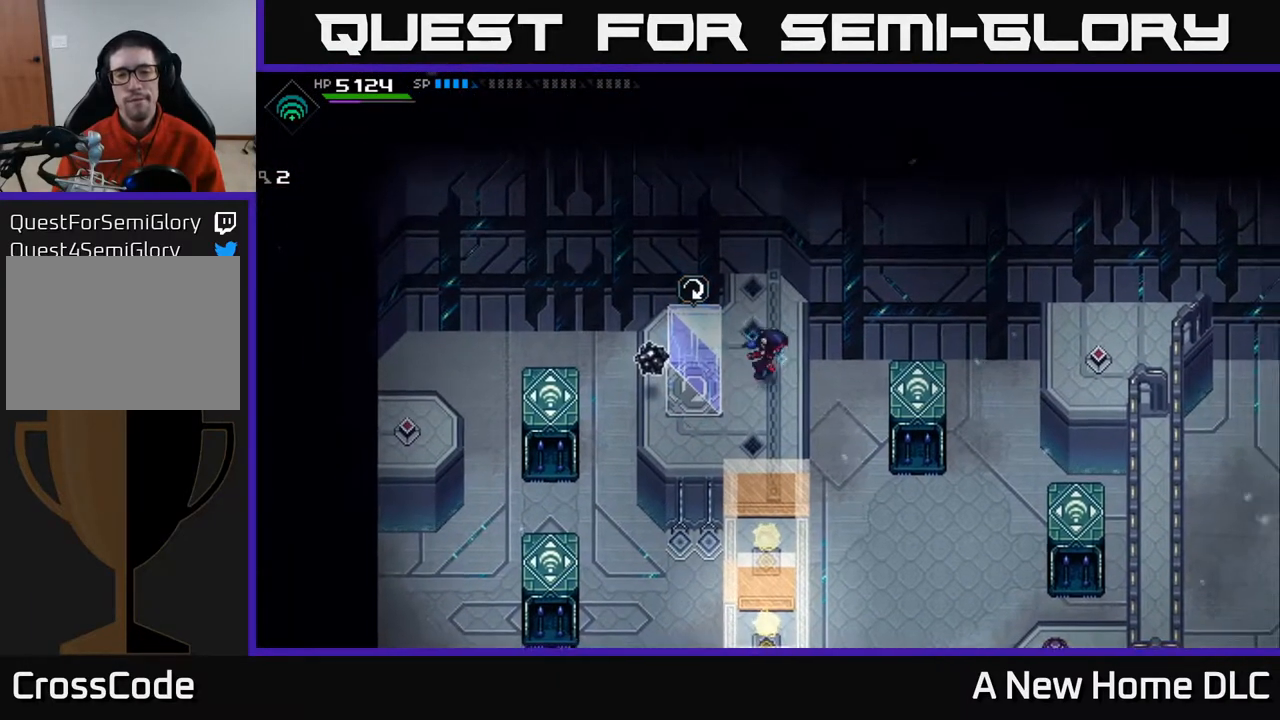
{"buttons": [], "left_stick": "right", "right_stick": "center", "events": [[333, "left_stick", "center"], [467, "left_stick", "right"]]}
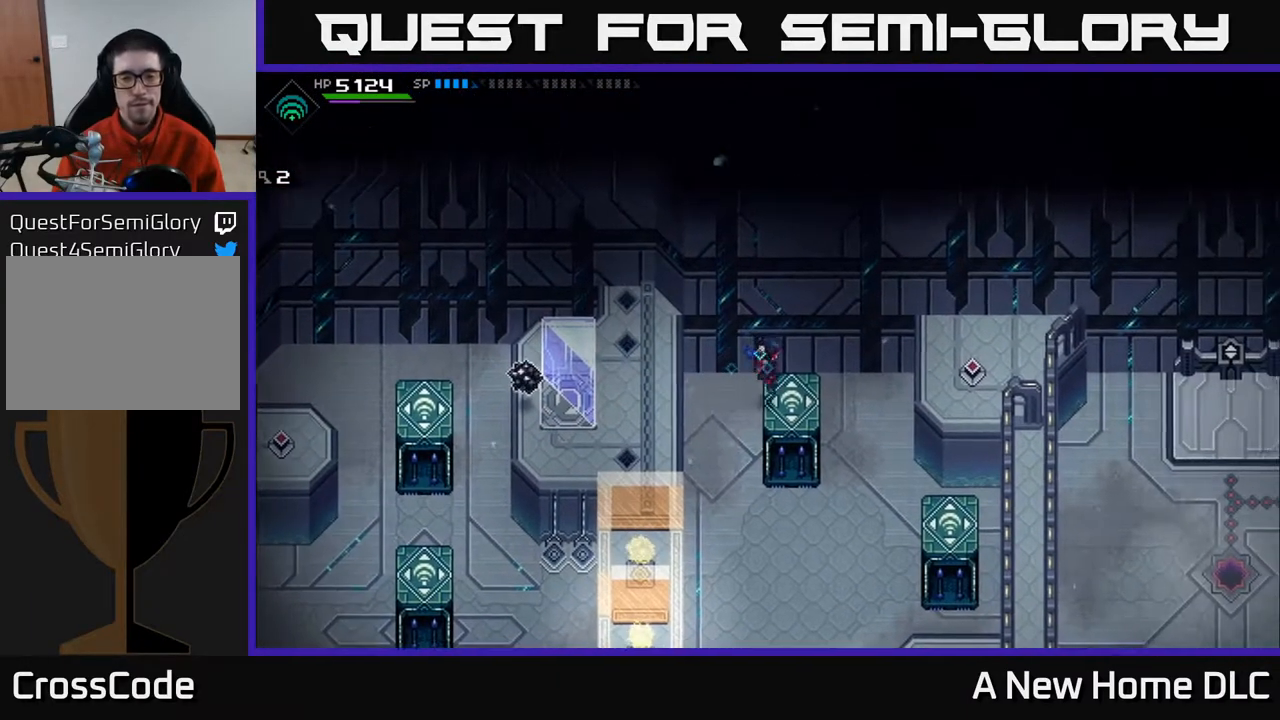
{"buttons": [], "left_stick": "right", "right_stick": "center", "events": []}
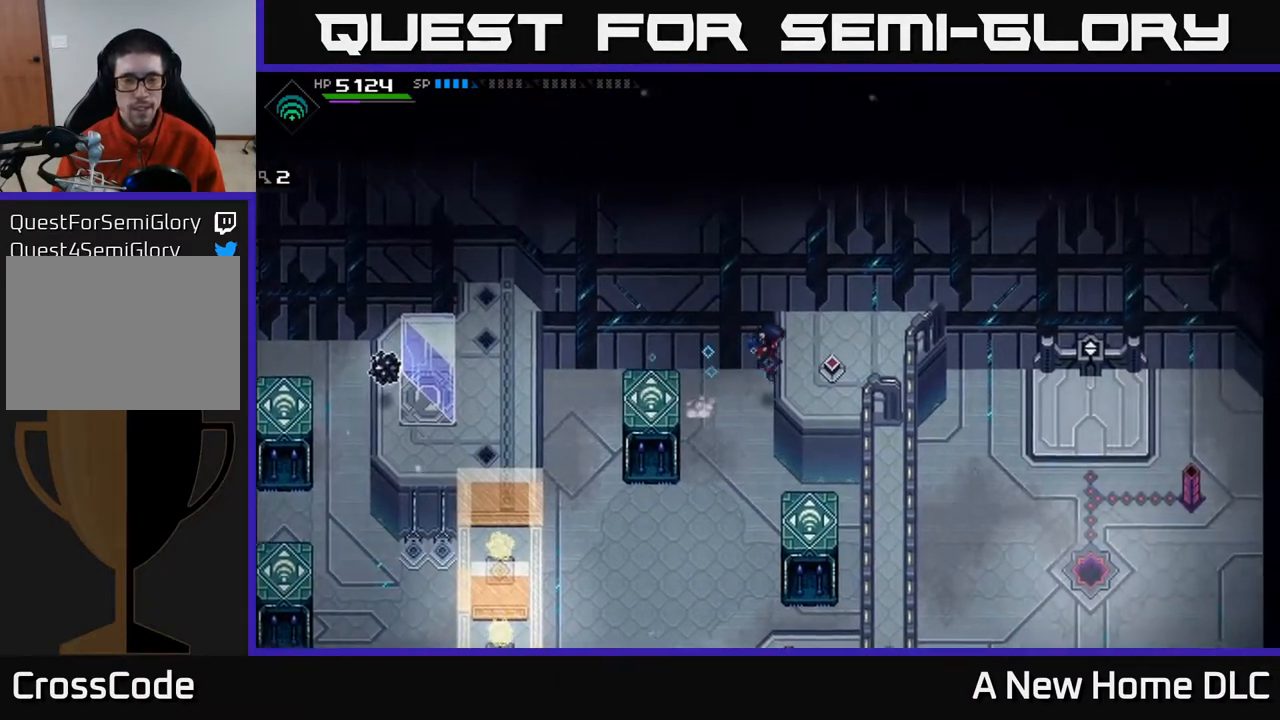
{"buttons": [], "left_stick": "down", "right_stick": "center", "events": [[150, "left_stick", "center"], [300, "left_stick", "down"]]}
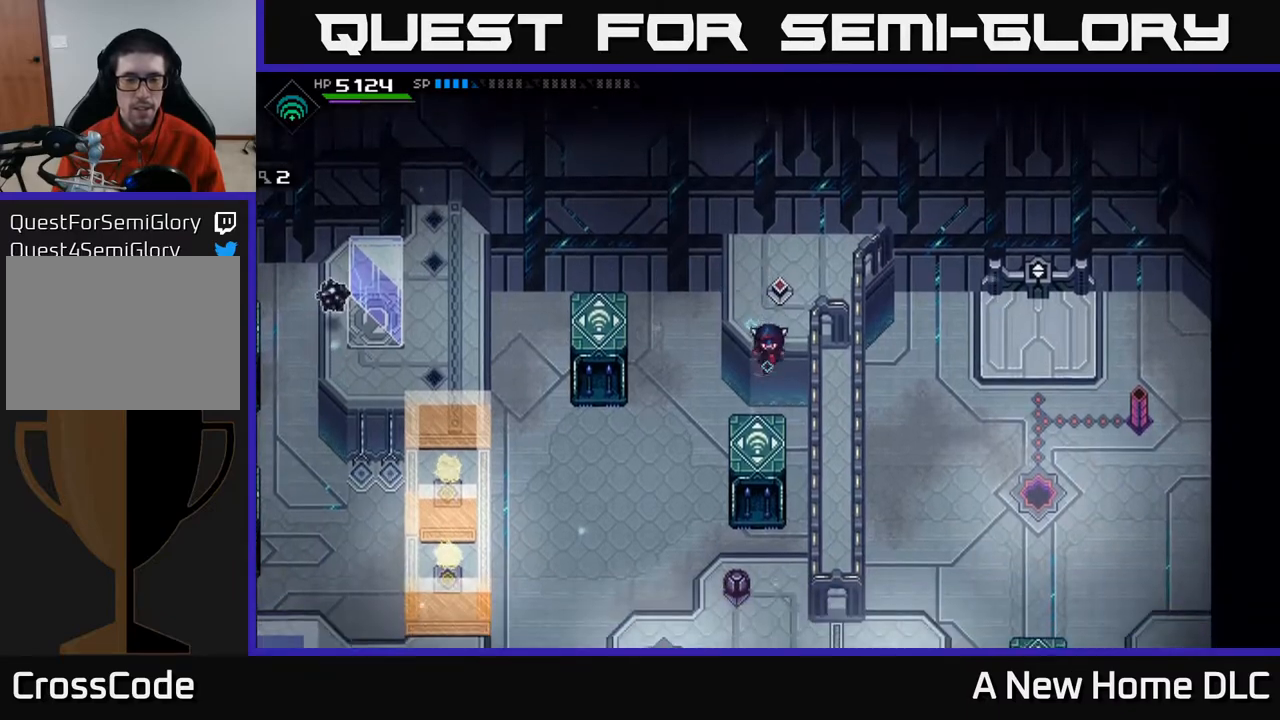
{"buttons": [], "left_stick": "down", "right_stick": "up-left", "events": [[433, "right_stick", "up-left"]]}
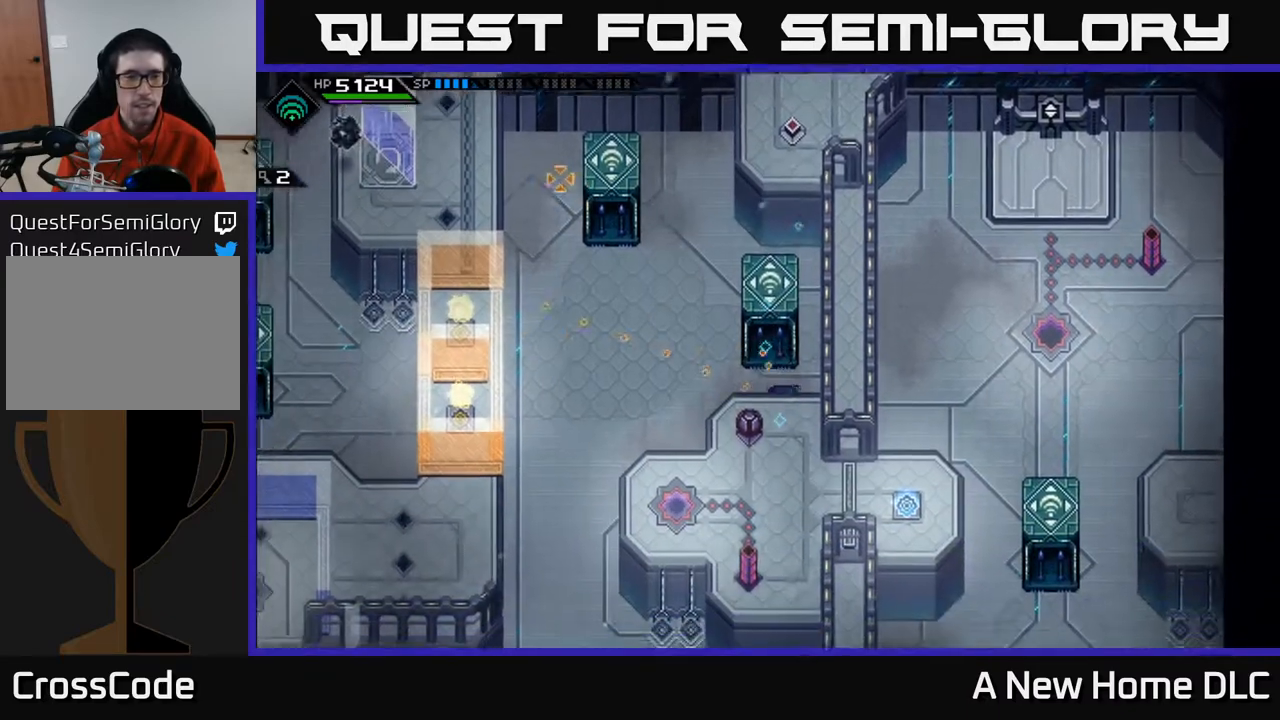
{"buttons": [], "left_stick": "down", "right_stick": "up-left", "events": []}
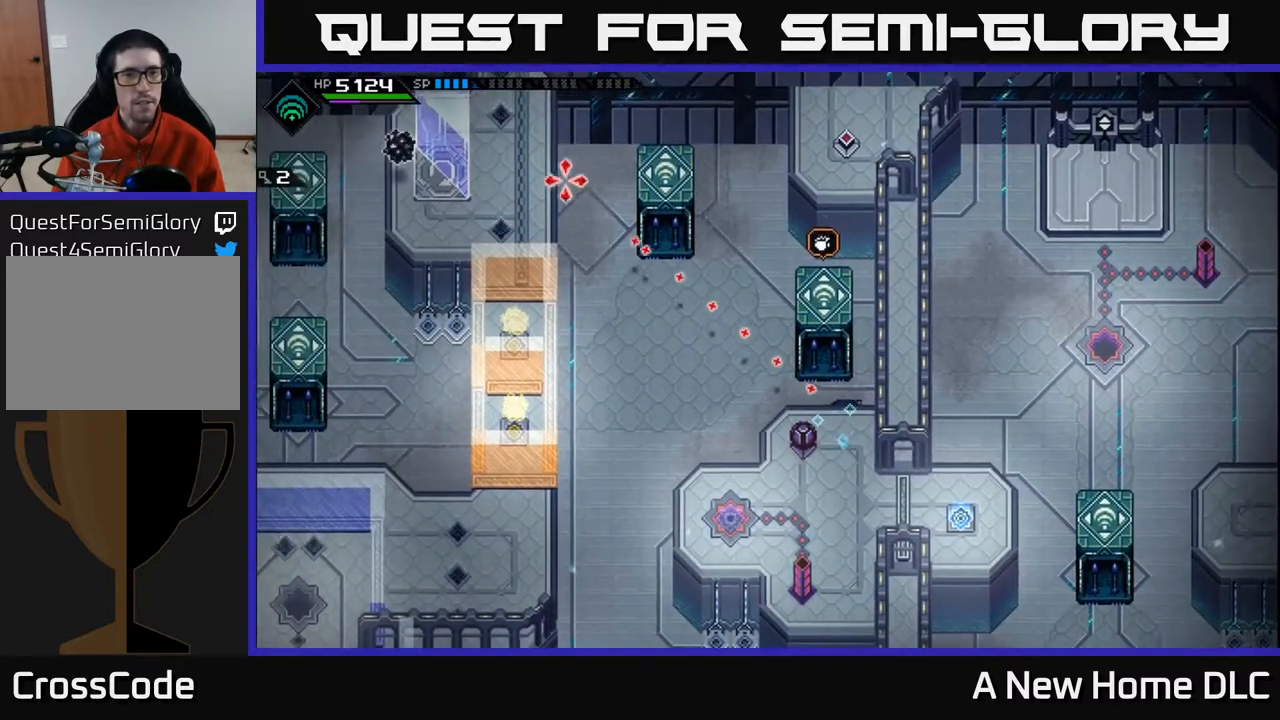
{"buttons": [], "left_stick": "up-left", "right_stick": "center", "events": [[50, "right_stick", "center"], [233, "left_stick", "left"], [283, "left_stick", "up-left"]]}
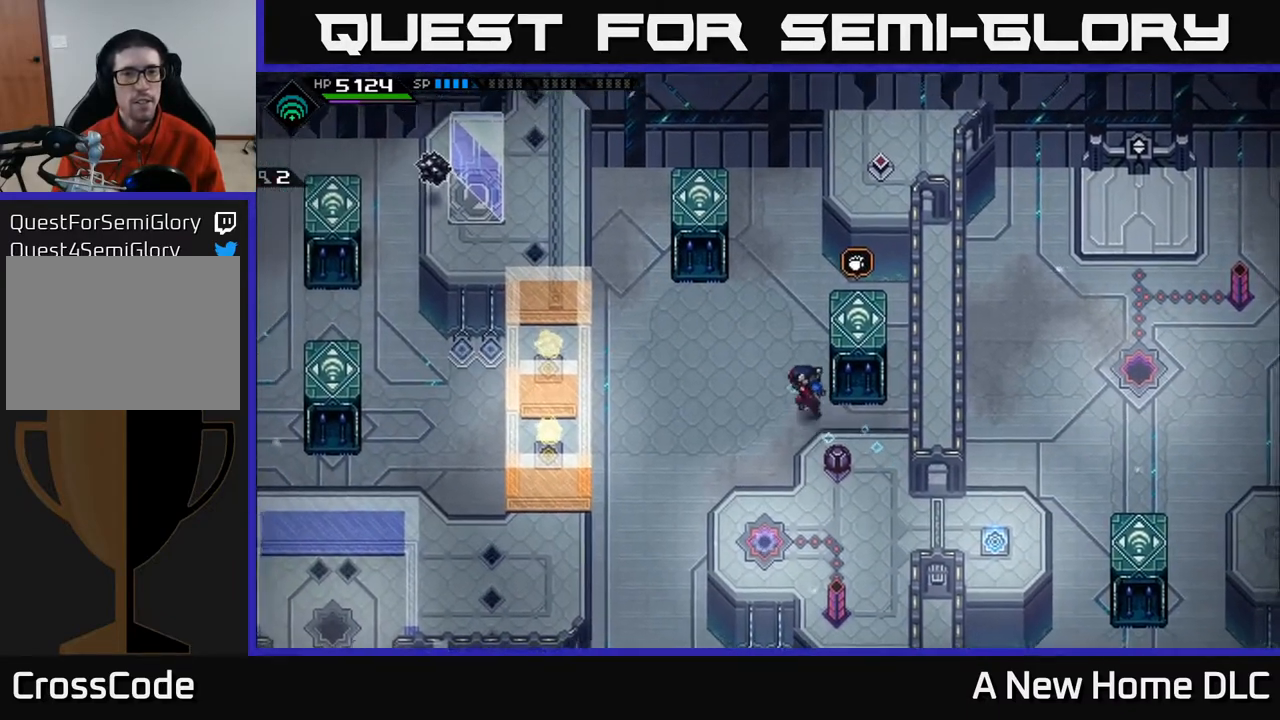
{"buttons": [], "left_stick": "down-left", "right_stick": "center", "events": [[67, "left_stick", "up"], [367, "left_stick", "down-left"]]}
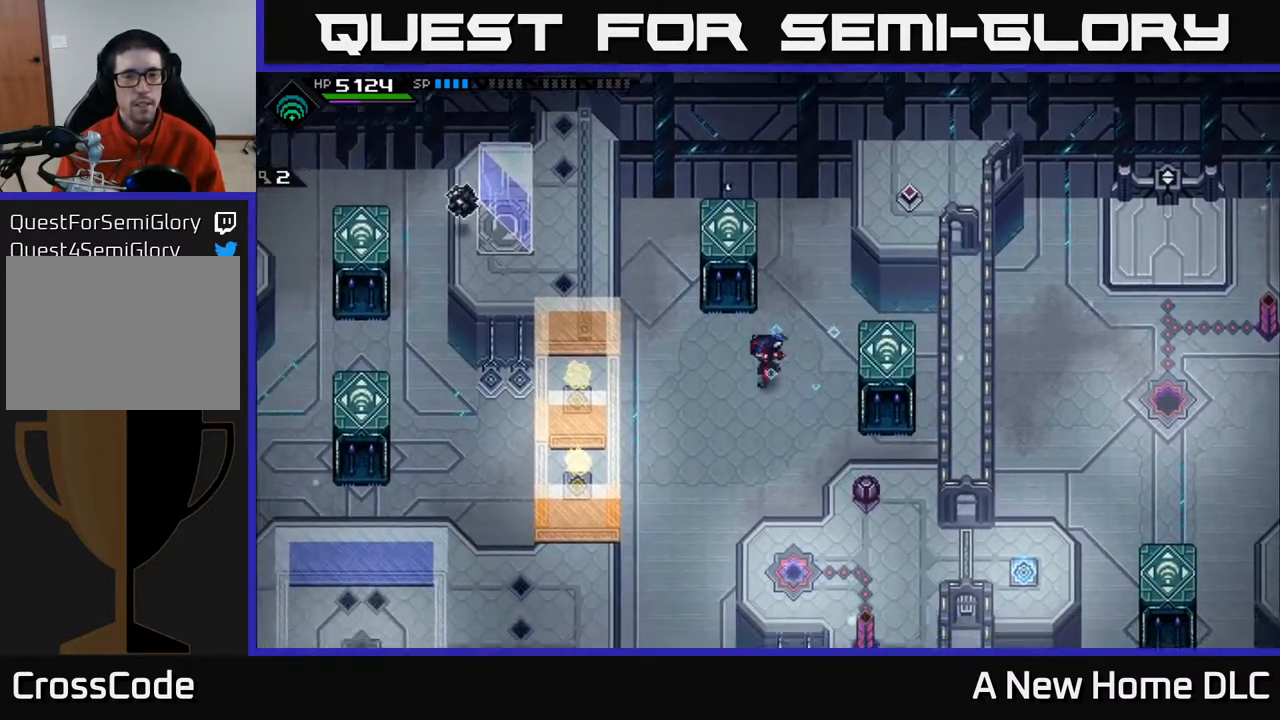
{"buttons": [], "left_stick": "down", "right_stick": "center", "events": [[300, "left_stick", "down"]]}
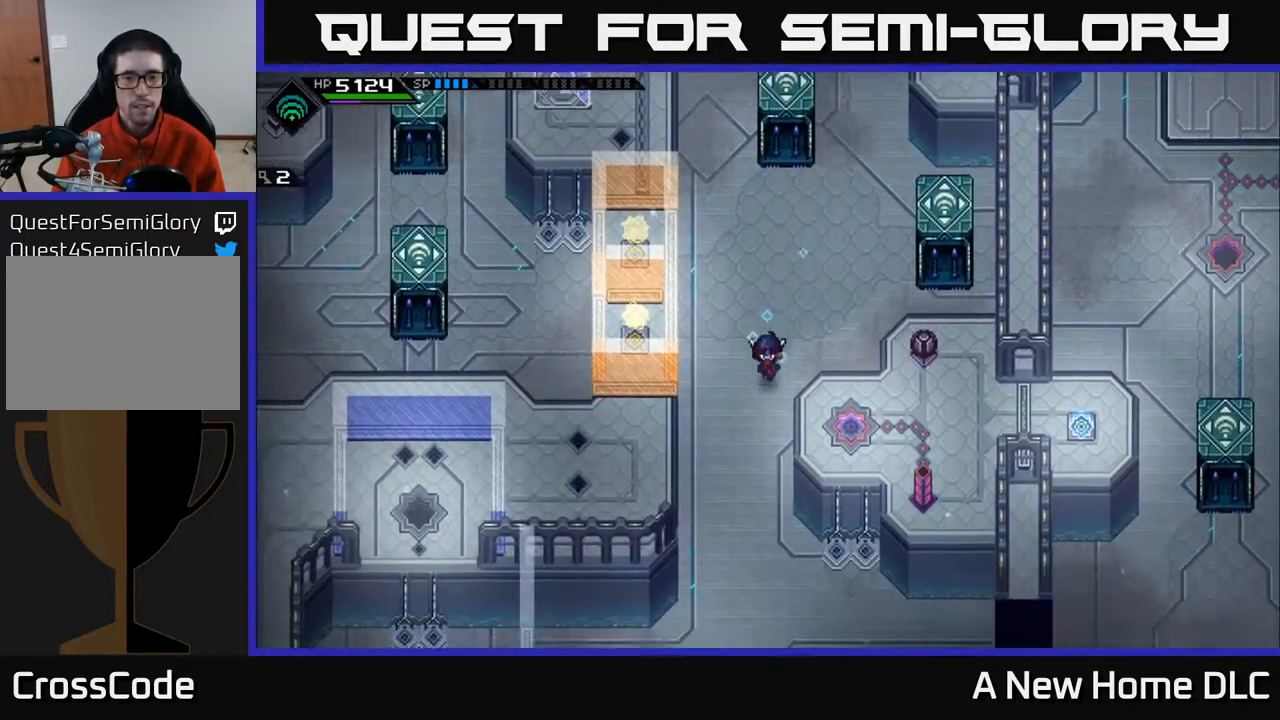
{"buttons": [], "left_stick": "down", "right_stick": "center", "events": []}
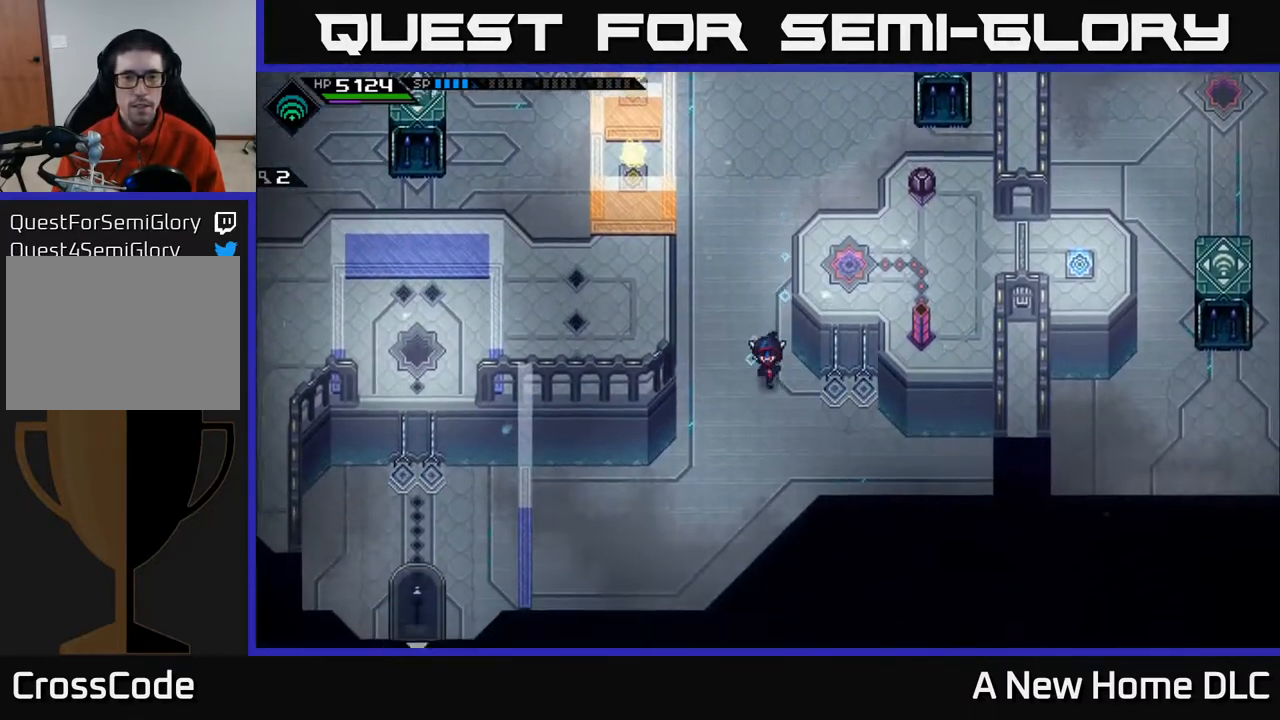
{"buttons": [], "left_stick": "up", "right_stick": "center", "events": [[17, "left_stick", "down-right"], [133, "left_stick", "right"], [267, "left_stick", "up-right"], [383, "left_stick", "up"]]}
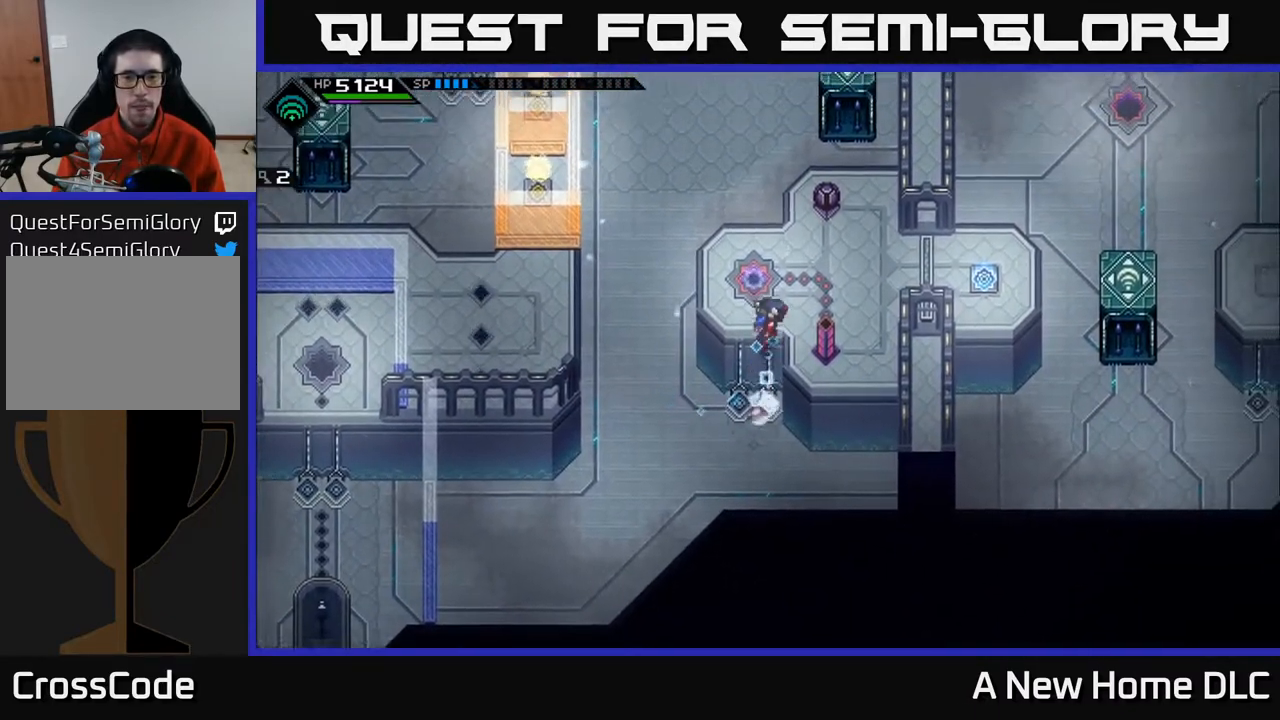
{"buttons": [], "left_stick": "up-right", "right_stick": "up-left", "events": [[50, "left_stick", "up-right"], [217, "left_stick", "right"], [417, "left_stick", "up-right"], [450, "right_stick", "up-left"]]}
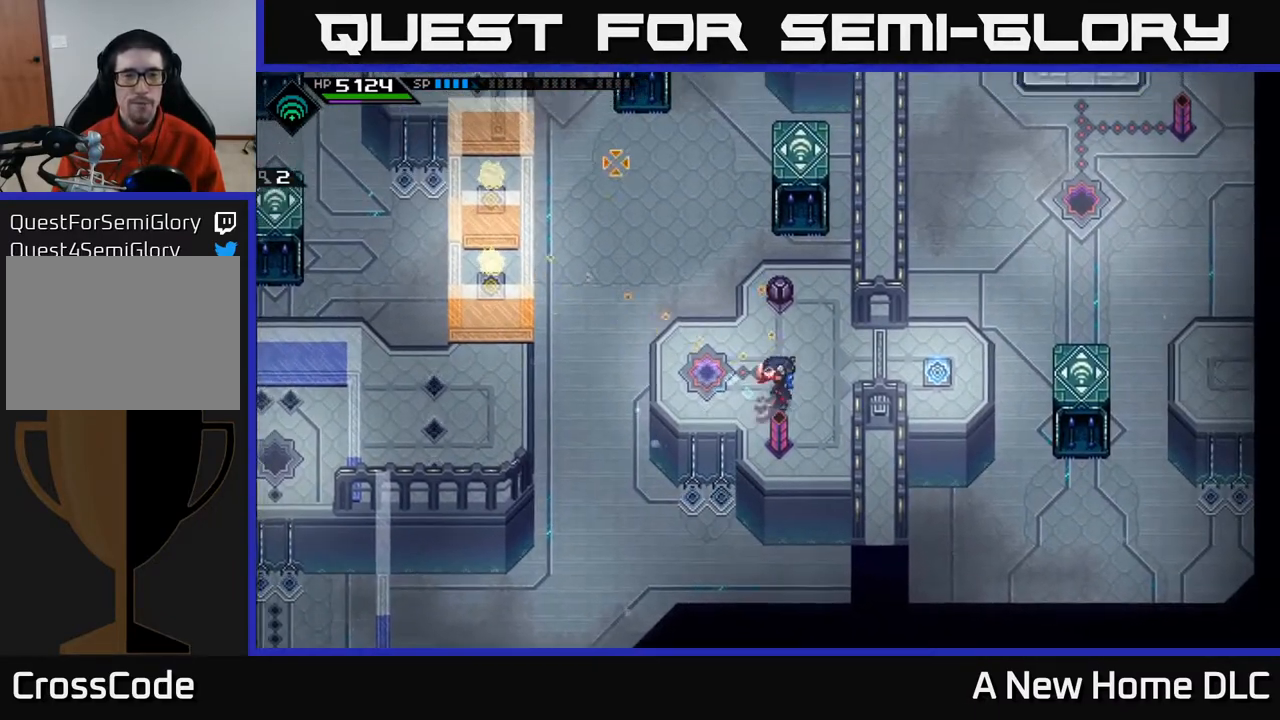
{"buttons": [], "left_stick": "up-right", "right_stick": "up-left", "events": []}
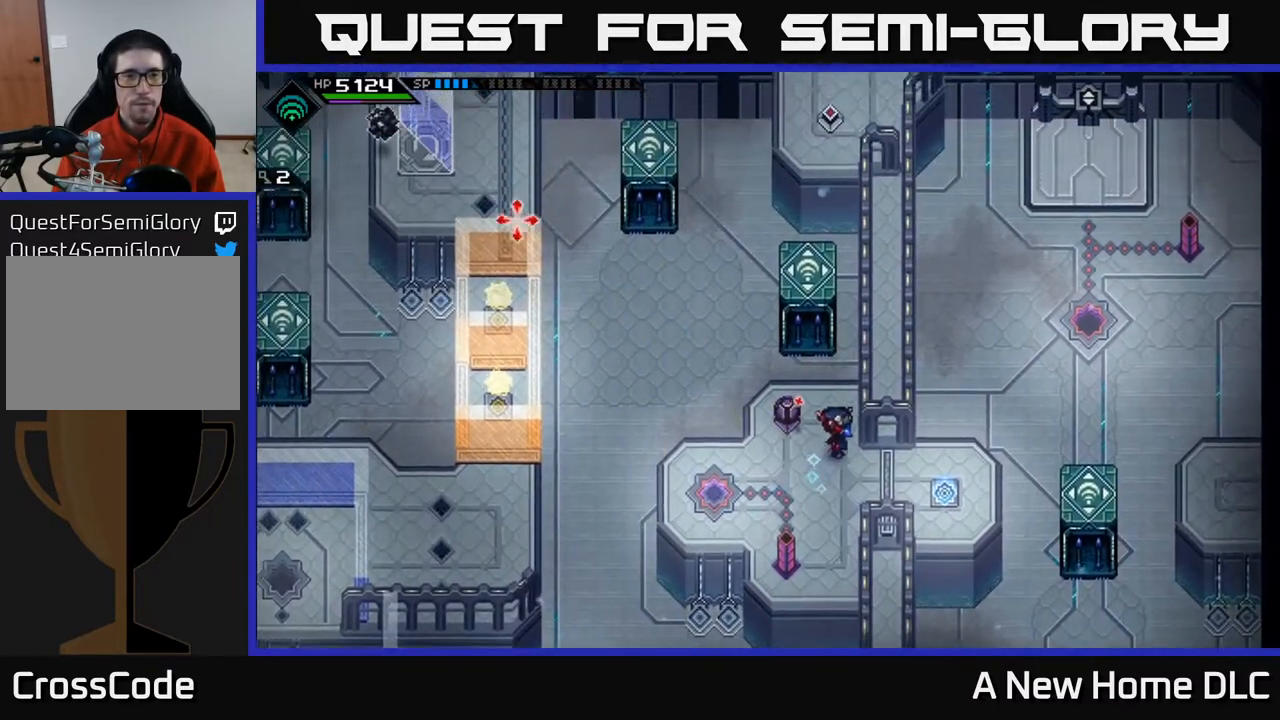
{"buttons": [], "left_stick": "center", "right_stick": "up-left", "events": [[33, "left_stick", "center"]]}
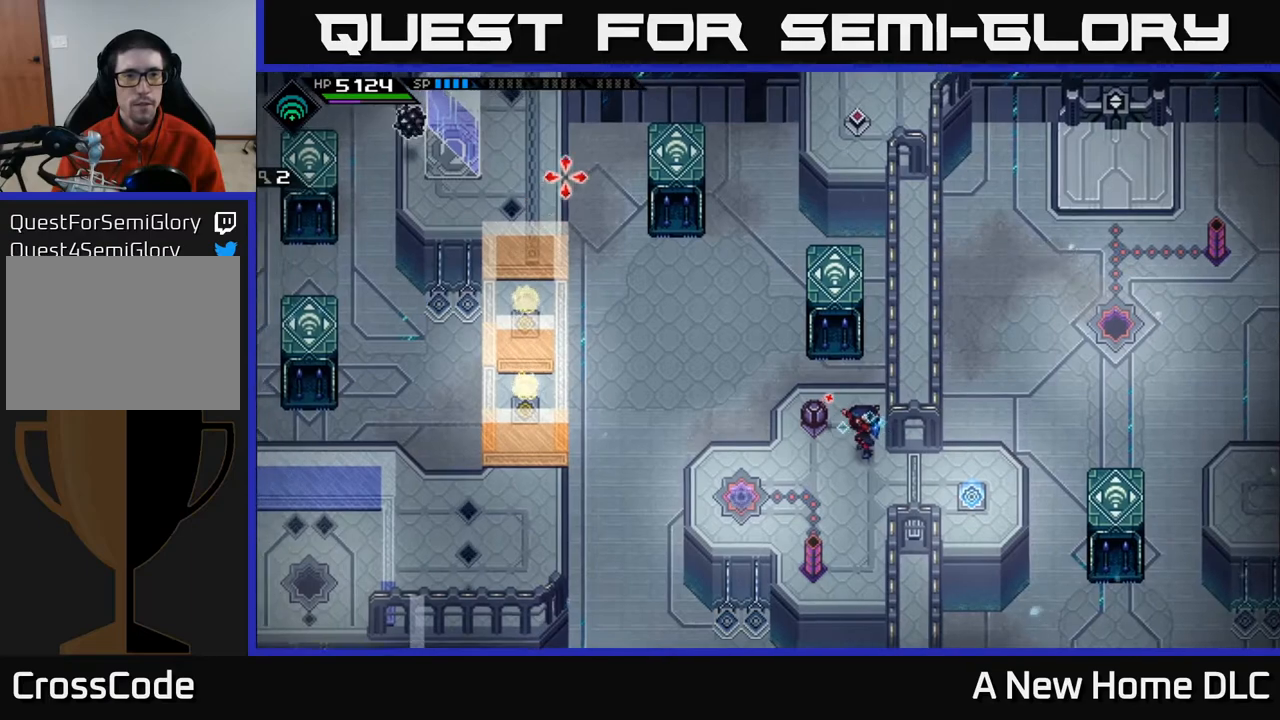
{"buttons": ["R1"], "left_stick": "center", "right_stick": "up-left", "events": [[483, "R1", "down"]]}
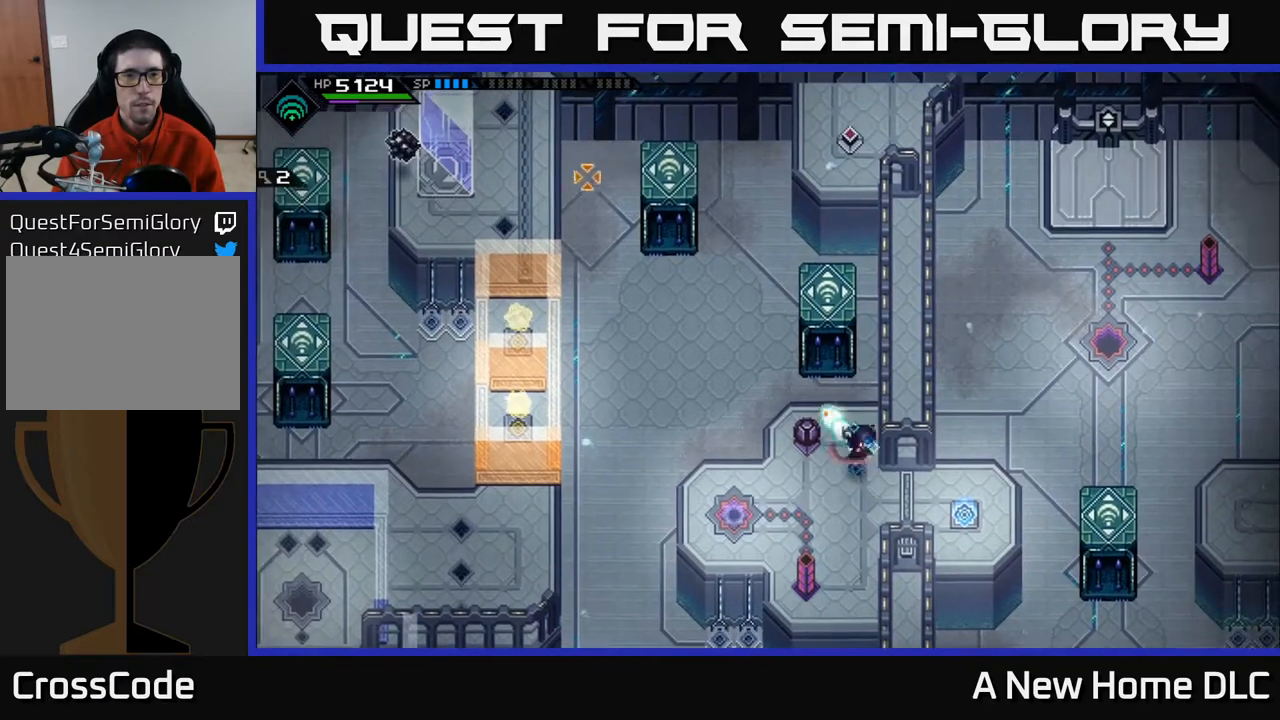
{"buttons": ["R1"], "left_stick": "center", "right_stick": "up-left", "events": []}
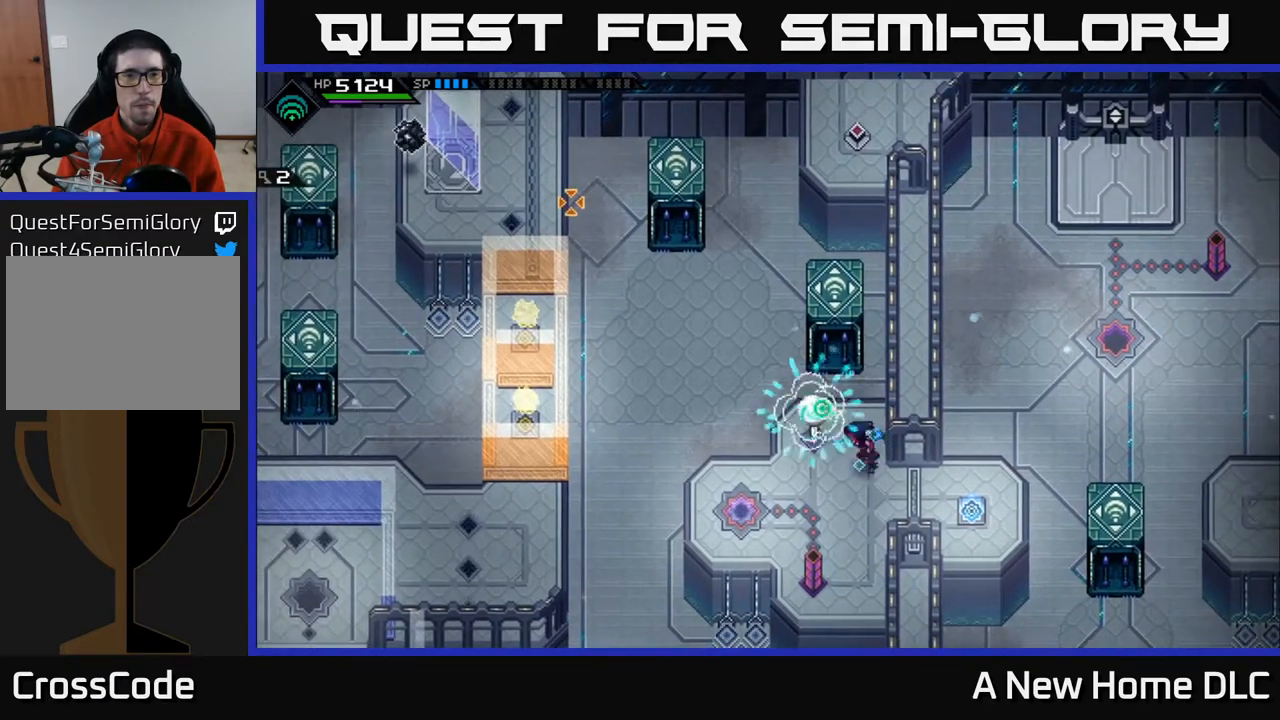
{"buttons": ["R1"], "left_stick": "center", "right_stick": "up-left", "events": [[17, "R1", "up"], [433, "R1", "down"]]}
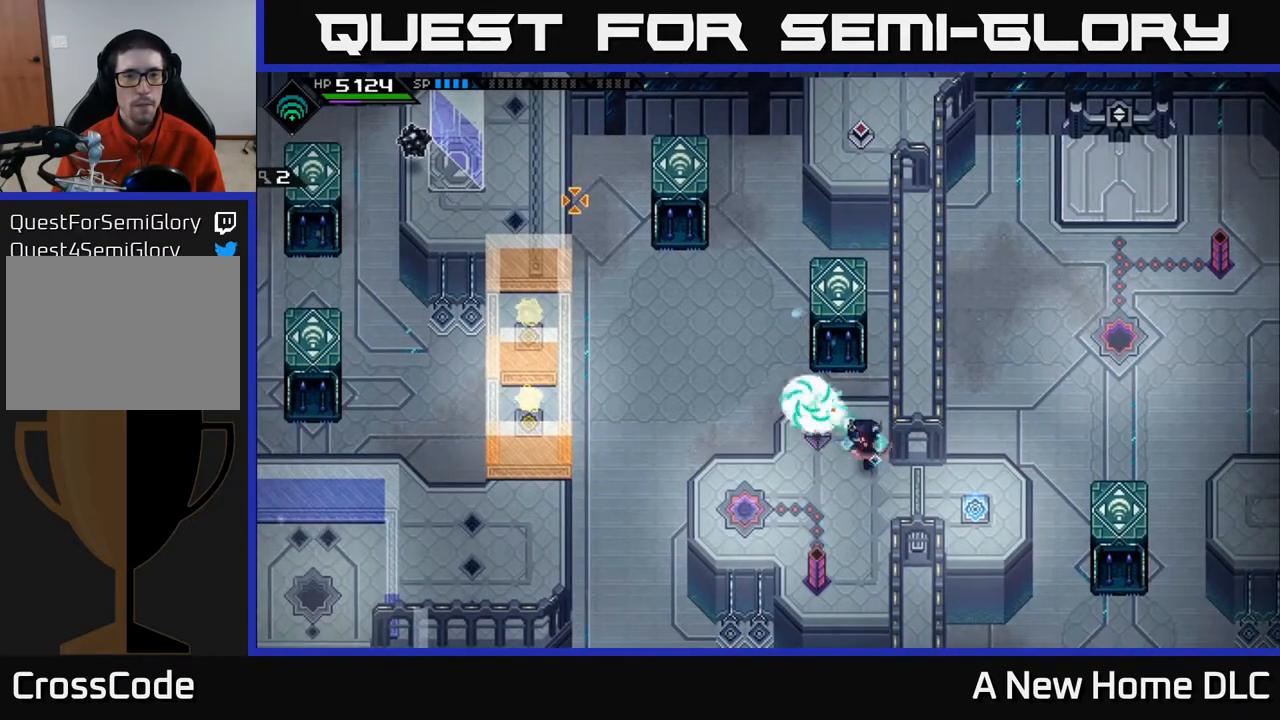
{"buttons": [], "left_stick": "center", "right_stick": "up-left", "events": [[17, "R1", "up"]]}
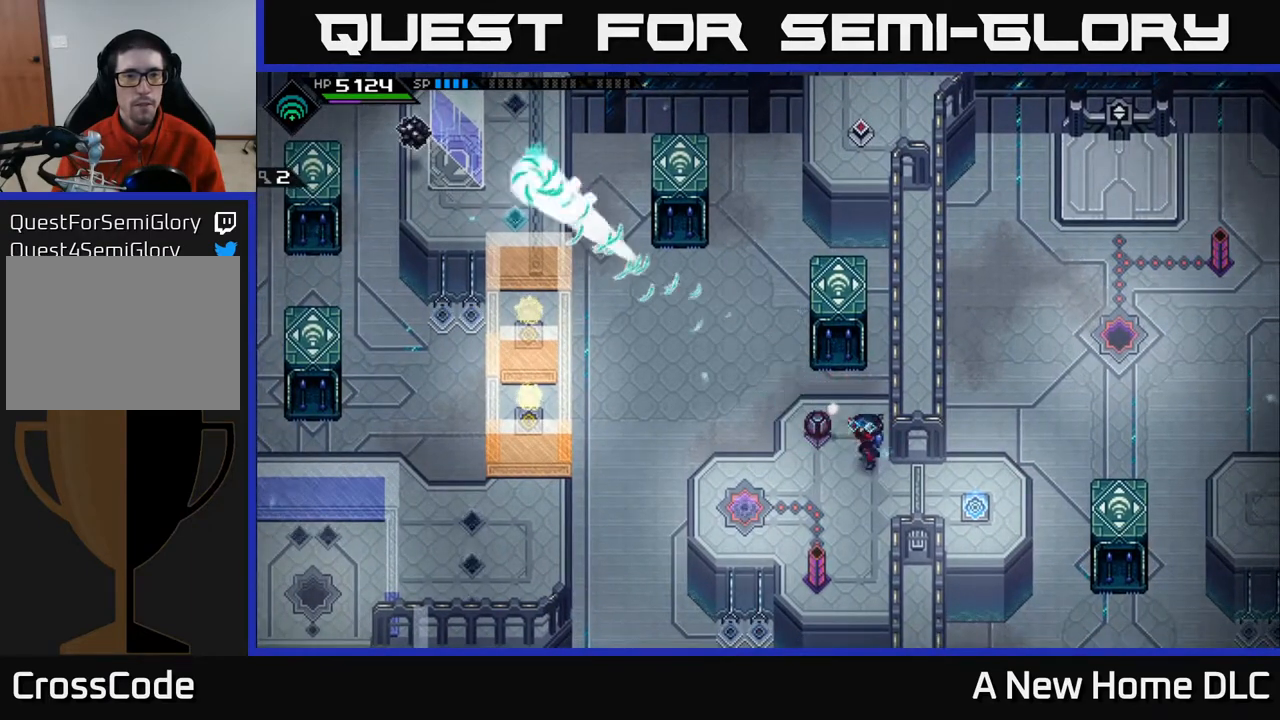
{"buttons": ["R1"], "left_stick": "center", "right_stick": "up-left", "events": [[467, "R1", "down"]]}
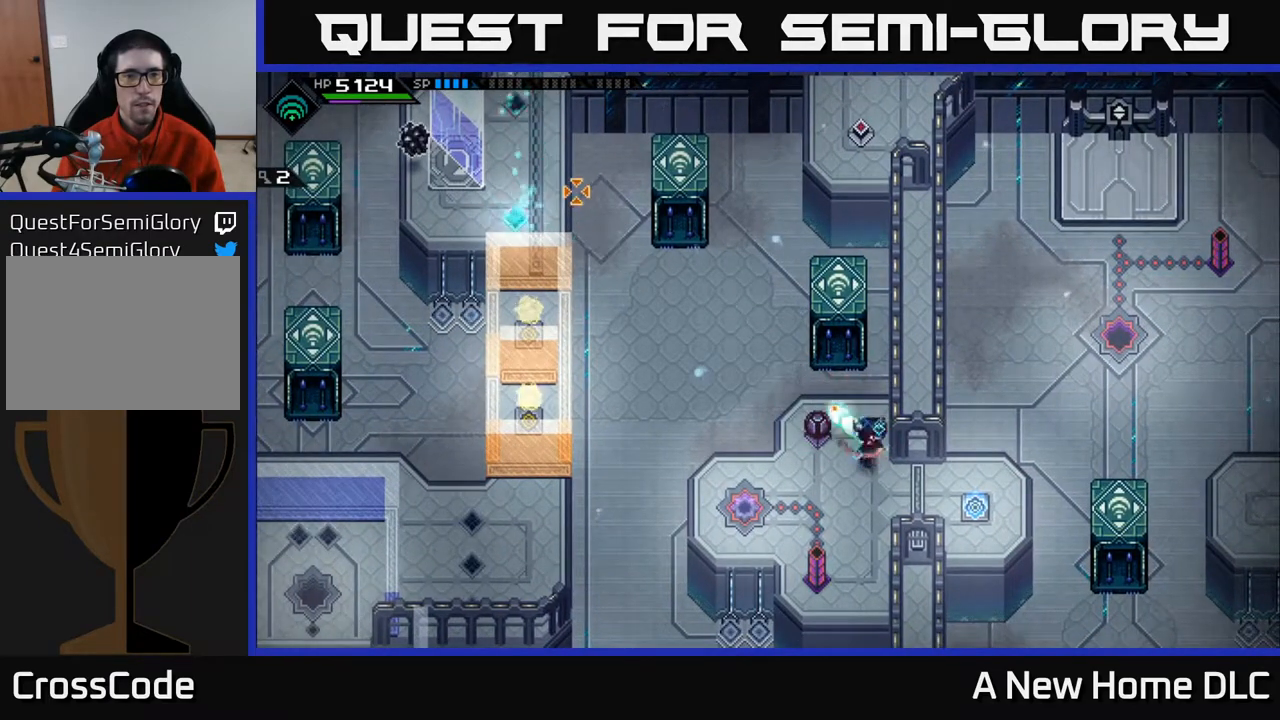
{"buttons": ["R1"], "left_stick": "center", "right_stick": "up-left", "events": []}
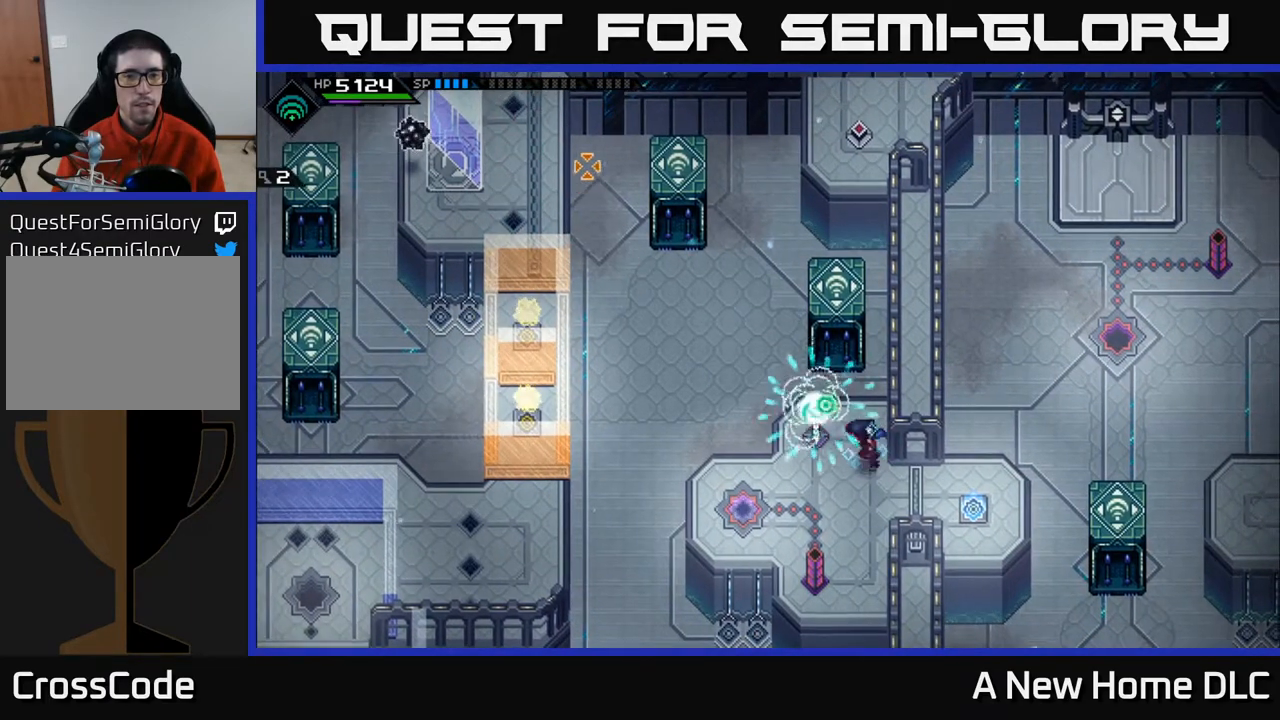
{"buttons": [], "left_stick": "center", "right_stick": "up-left", "events": [[83, "R1", "up"]]}